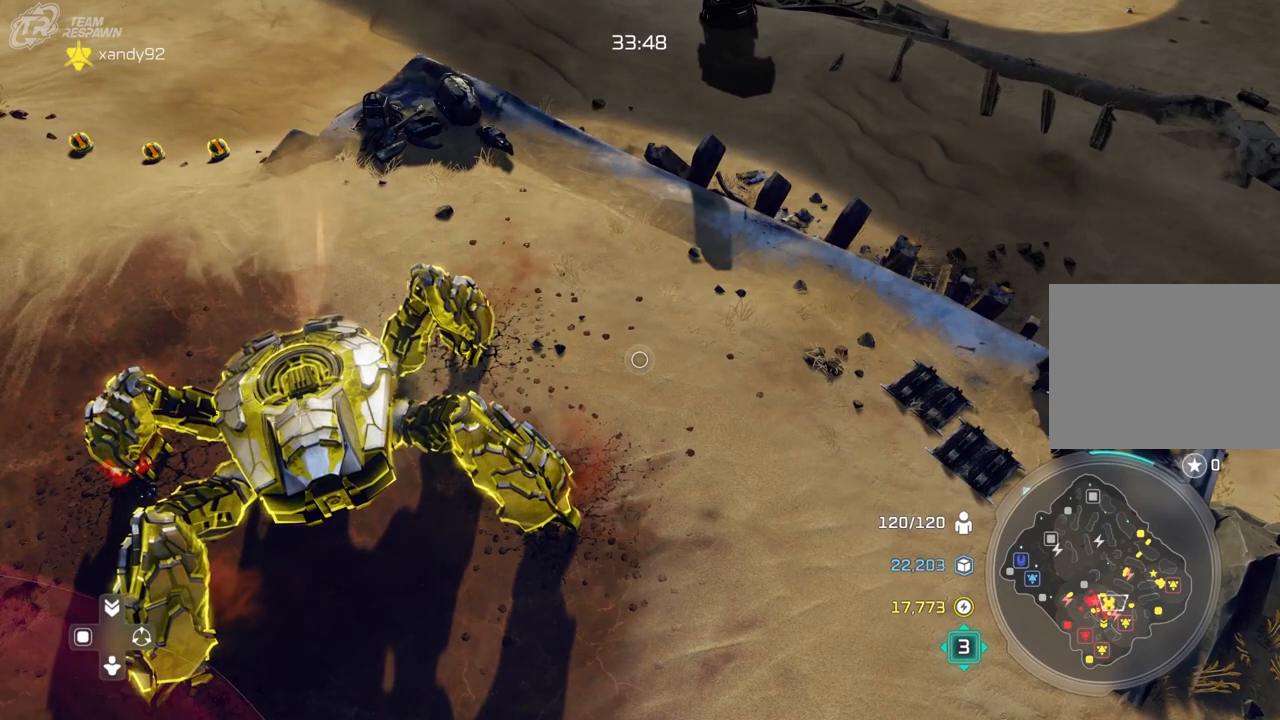
Gameplay with a controller (Xbox layout); each line is a JSON object with the inputs held at the frame after it. "events" lists button and stick changes between this image and that frame as [ms after this image, input, new state], when the widget could be followed in between. Not read: B DPAD_DOWN DPAD_LEFT HOME L2 L3 R3 X.
{"buttons": [], "left_stick": "center", "right_stick": "center", "events": []}
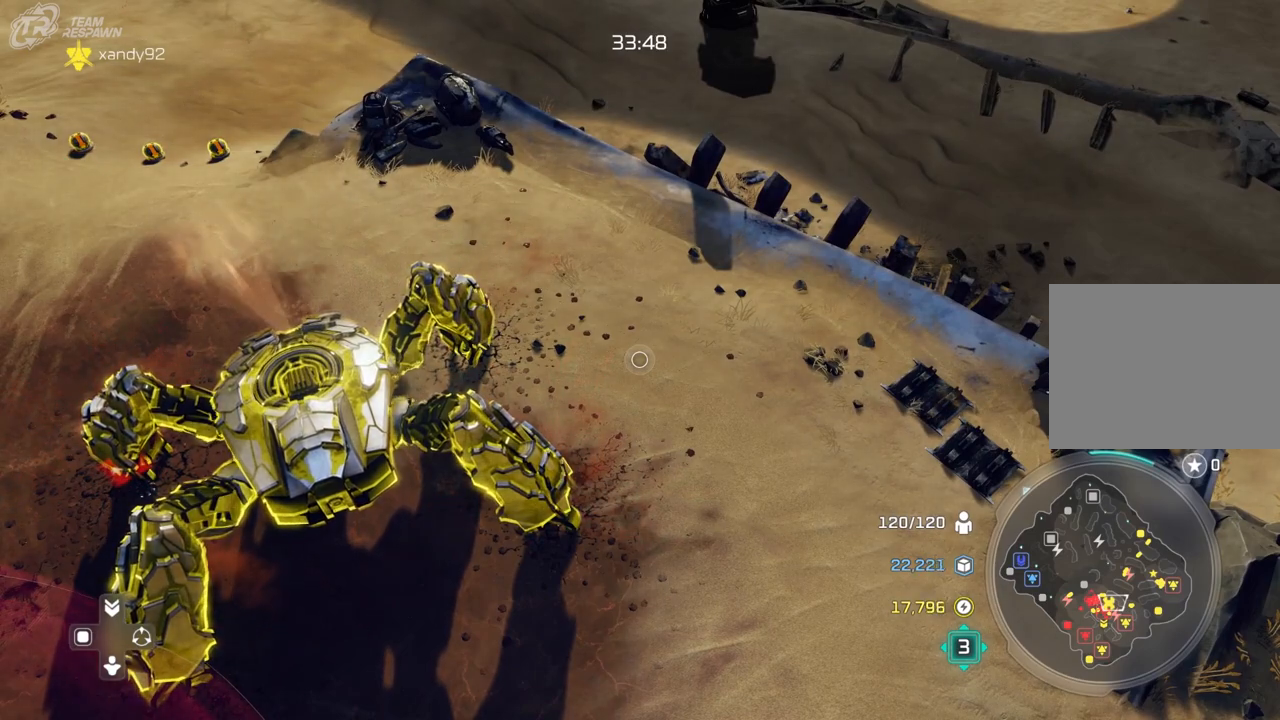
{"buttons": [], "left_stick": "center", "right_stick": "center", "events": []}
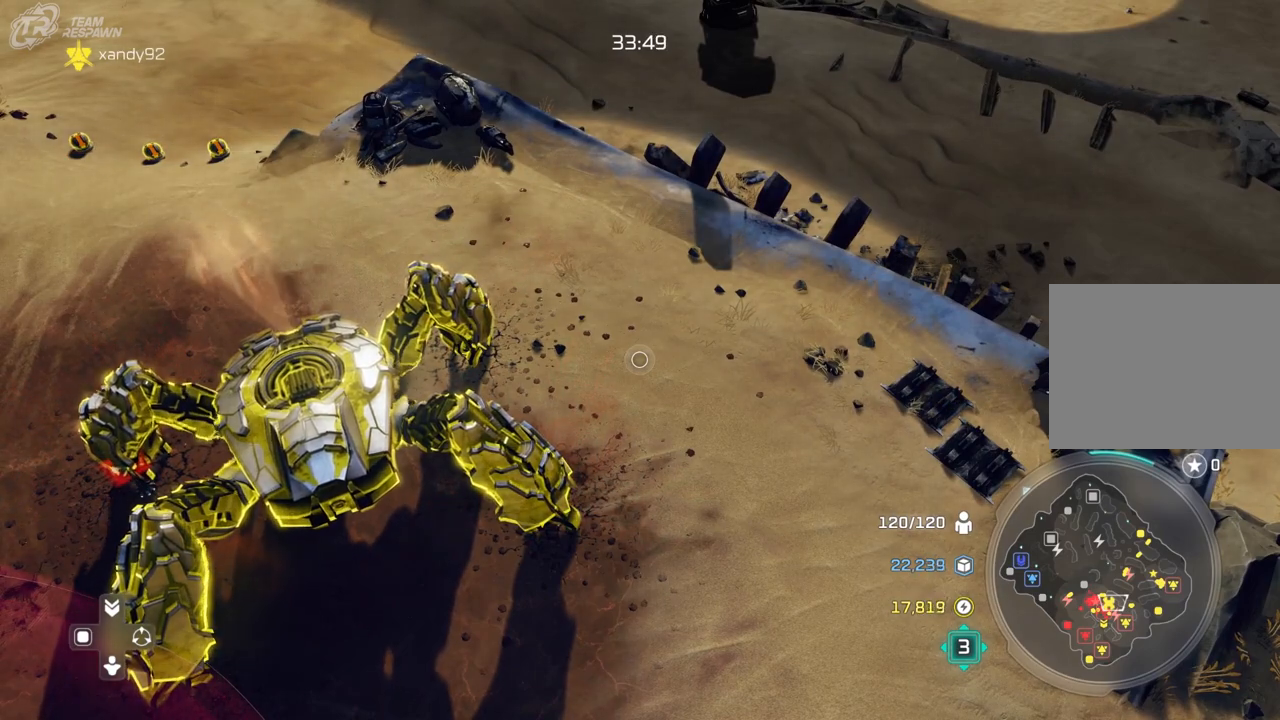
{"buttons": [], "left_stick": "center", "right_stick": "center", "events": []}
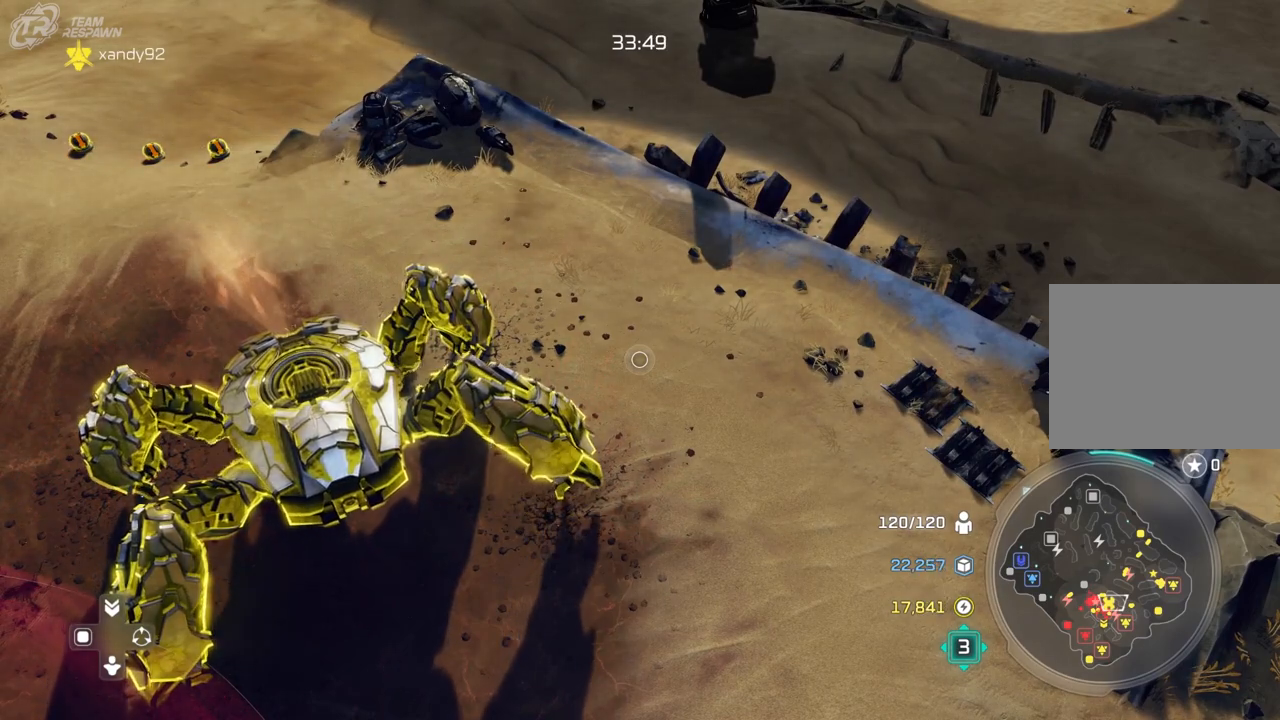
{"buttons": [], "left_stick": "center", "right_stick": "center", "events": []}
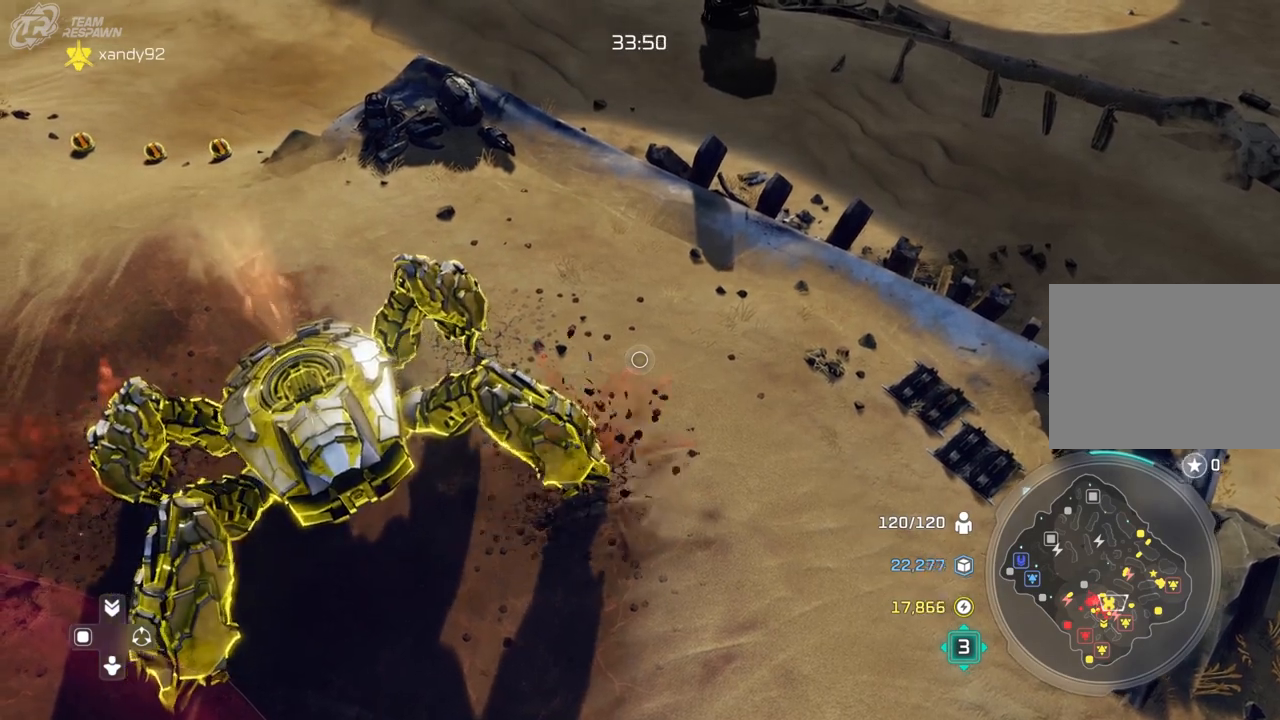
{"buttons": [], "left_stick": "center", "right_stick": "center", "events": []}
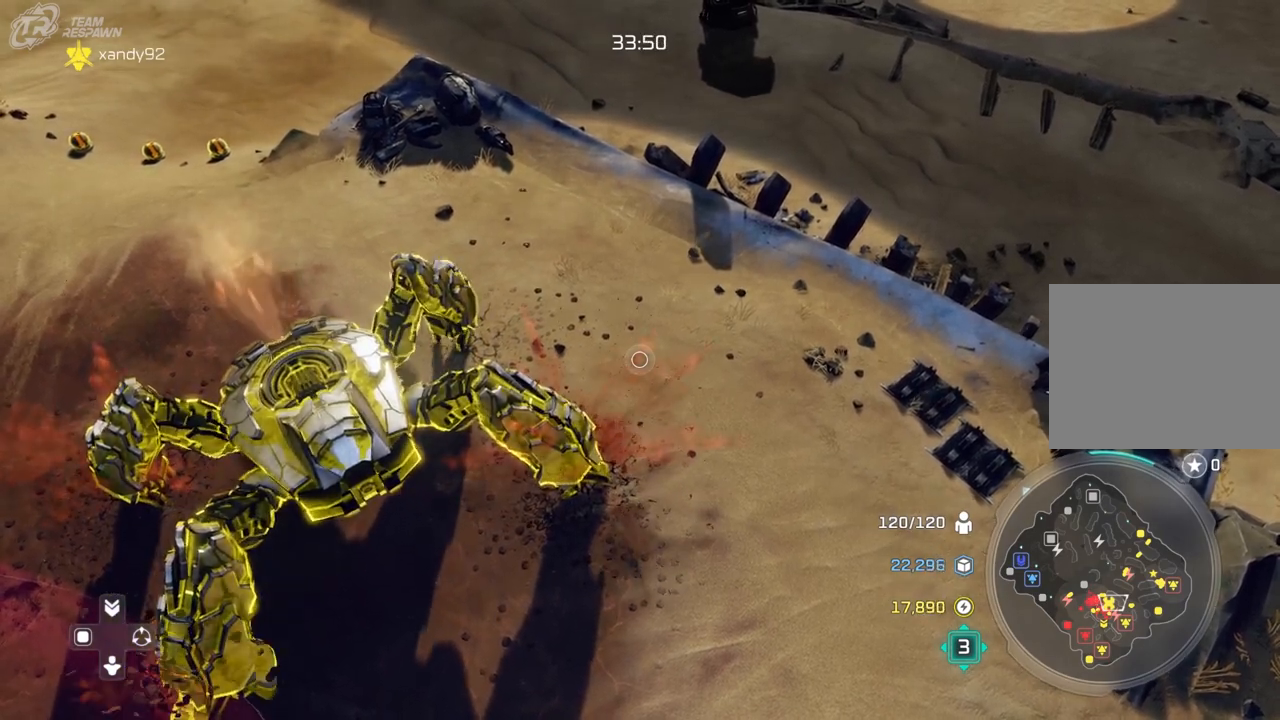
{"buttons": [], "left_stick": "up-right", "right_stick": "center", "events": [[67, "left_stick", "up-right"]]}
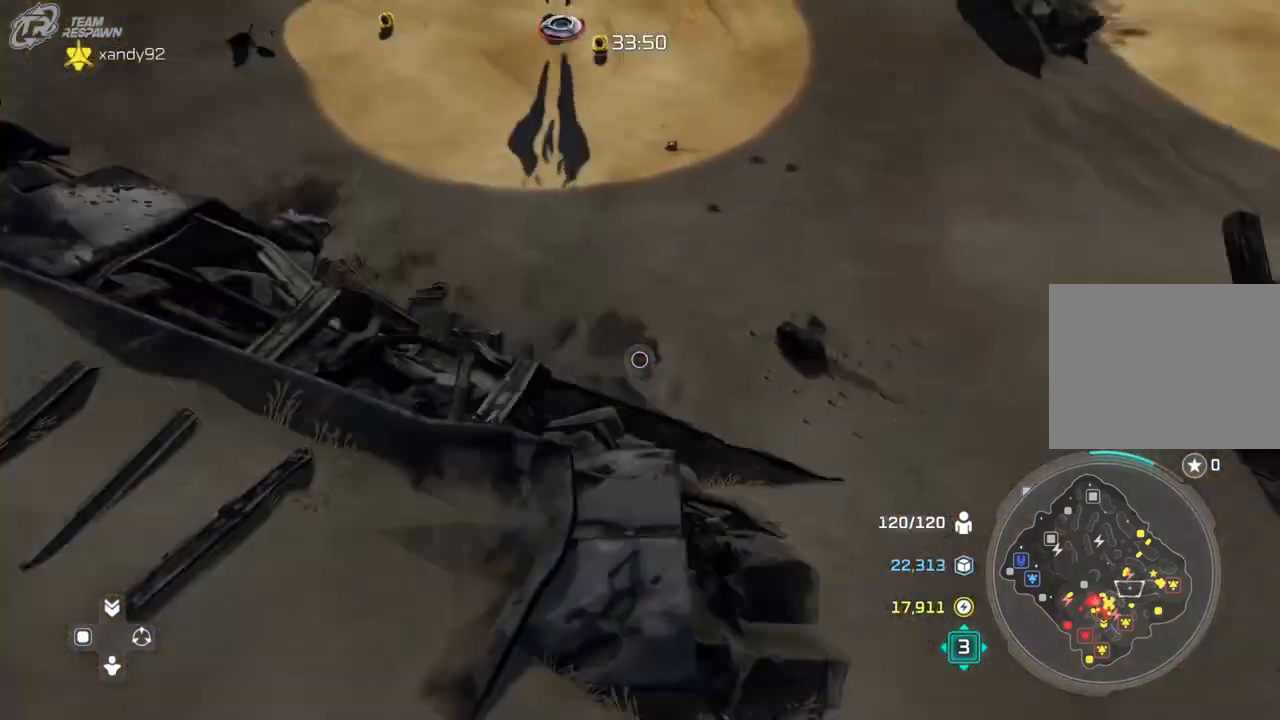
{"buttons": [], "left_stick": "center", "right_stick": "center", "events": [[33, "START", "down"], [100, "START", "up"], [233, "left_stick", "center"]]}
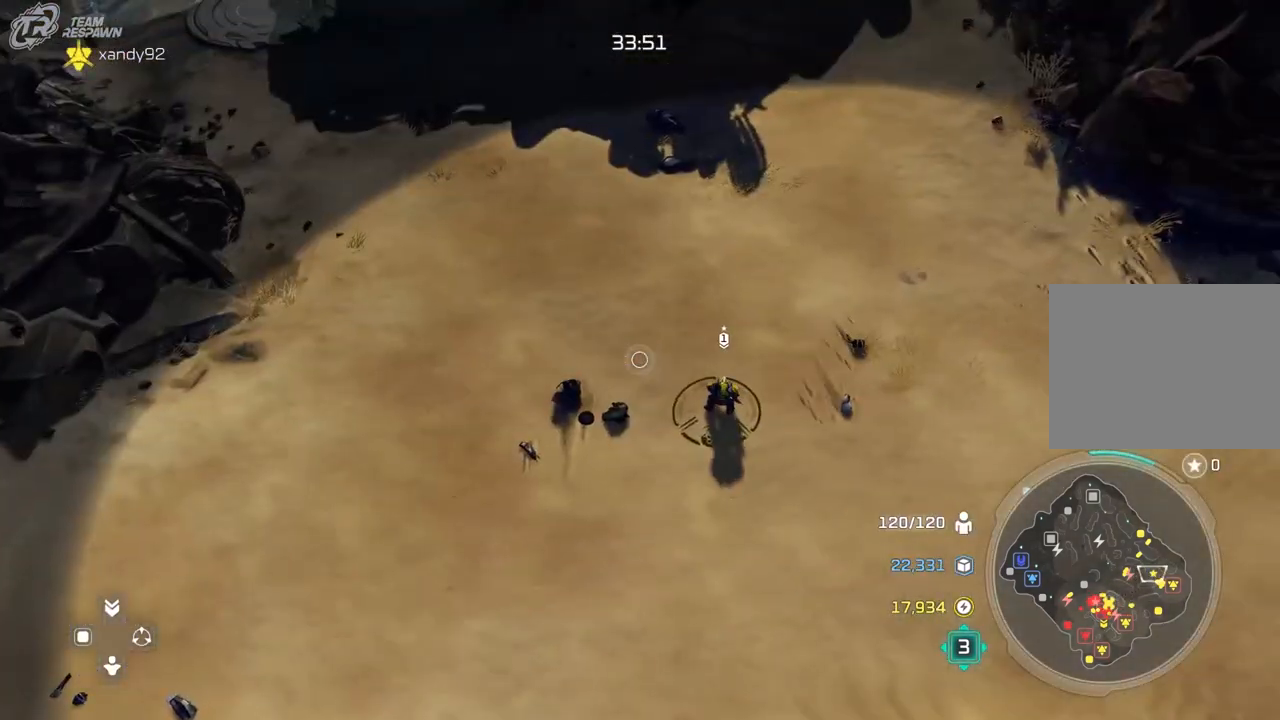
{"buttons": [], "left_stick": "center", "right_stick": "center", "events": [[300, "left_stick", "down"], [400, "left_stick", "center"]]}
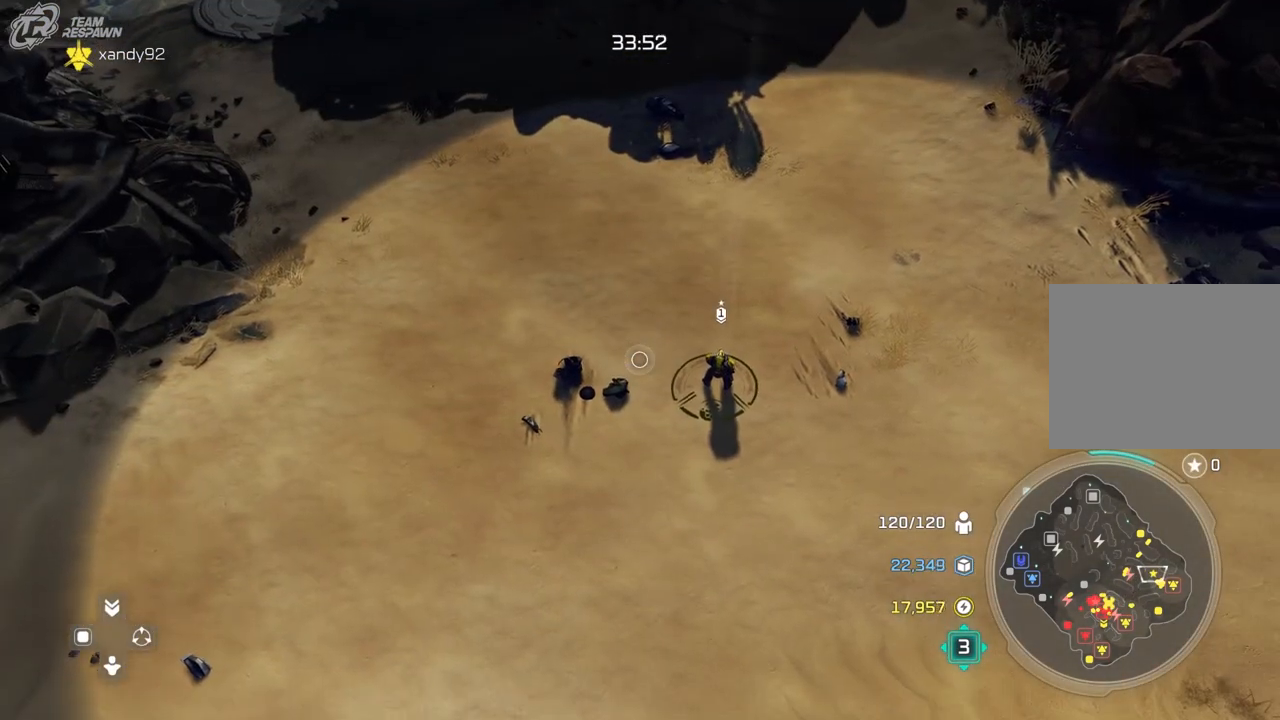
{"buttons": [], "left_stick": "center", "right_stick": "center", "events": [[133, "left_stick", "right"], [233, "left_stick", "center"]]}